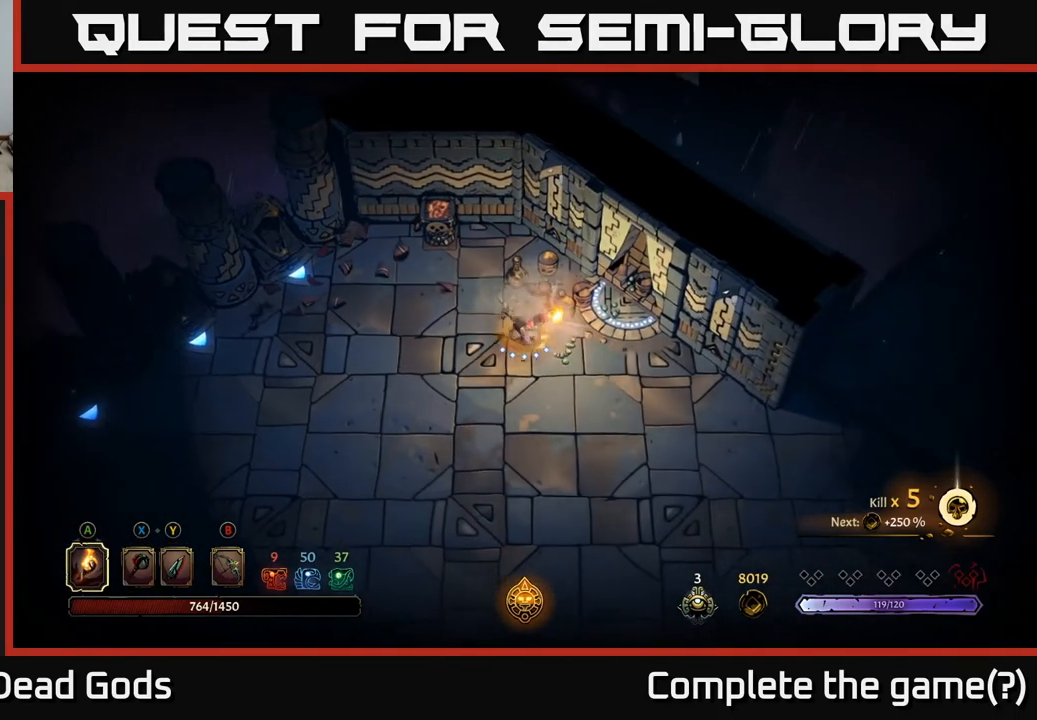
Gameplay with a controller (Xbox layout); each line is a JSON object with the inputs held at the frame after it. "events" lists button and stick changes between this image and that frame as [ms after this image, input, new state], when the widget could be followed in between.
{"buttons": [], "left_stick": "down-right", "right_stick": "center", "events": []}
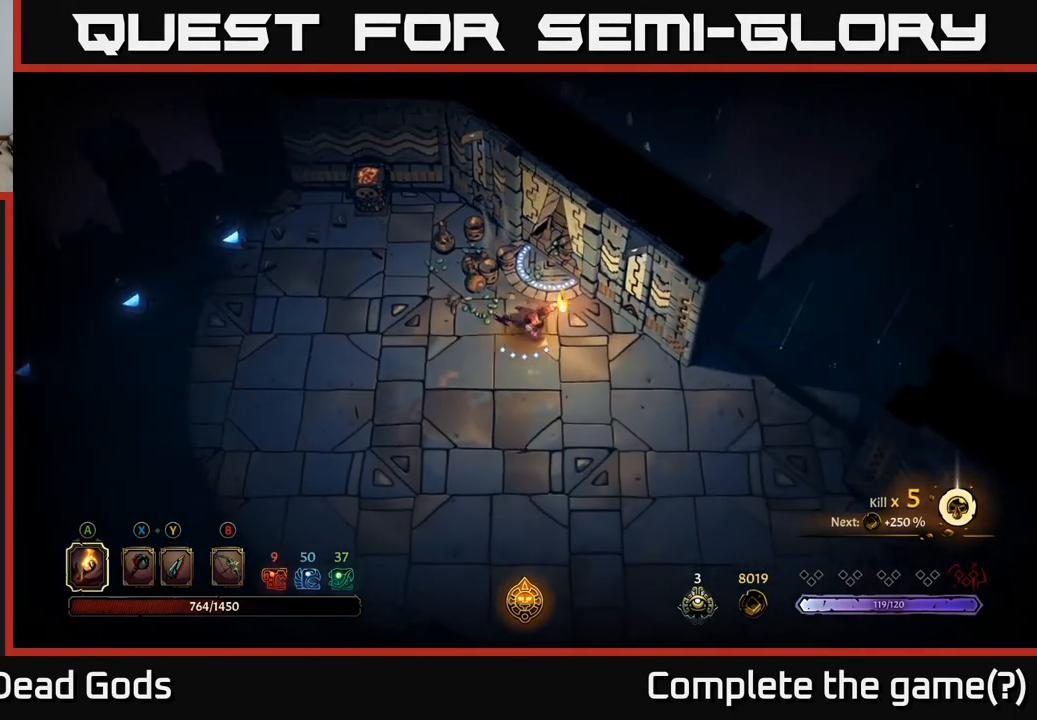
{"buttons": [], "left_stick": "down-right", "right_stick": "center", "events": []}
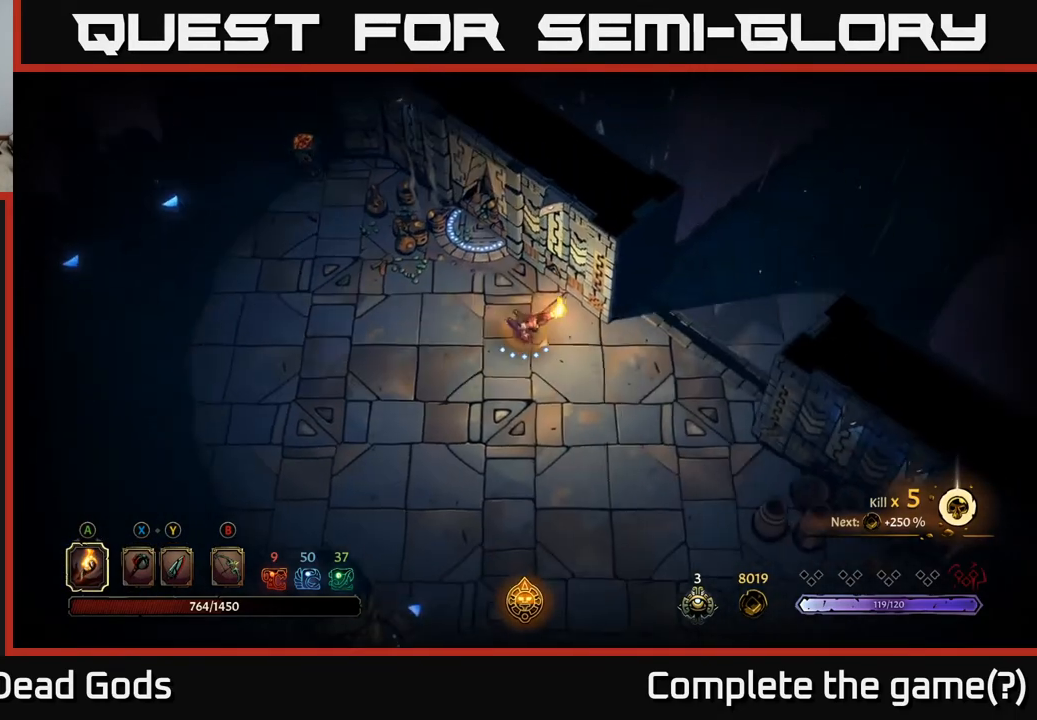
{"buttons": [], "left_stick": "right", "right_stick": "center", "events": [[117, "left_stick", "right"]]}
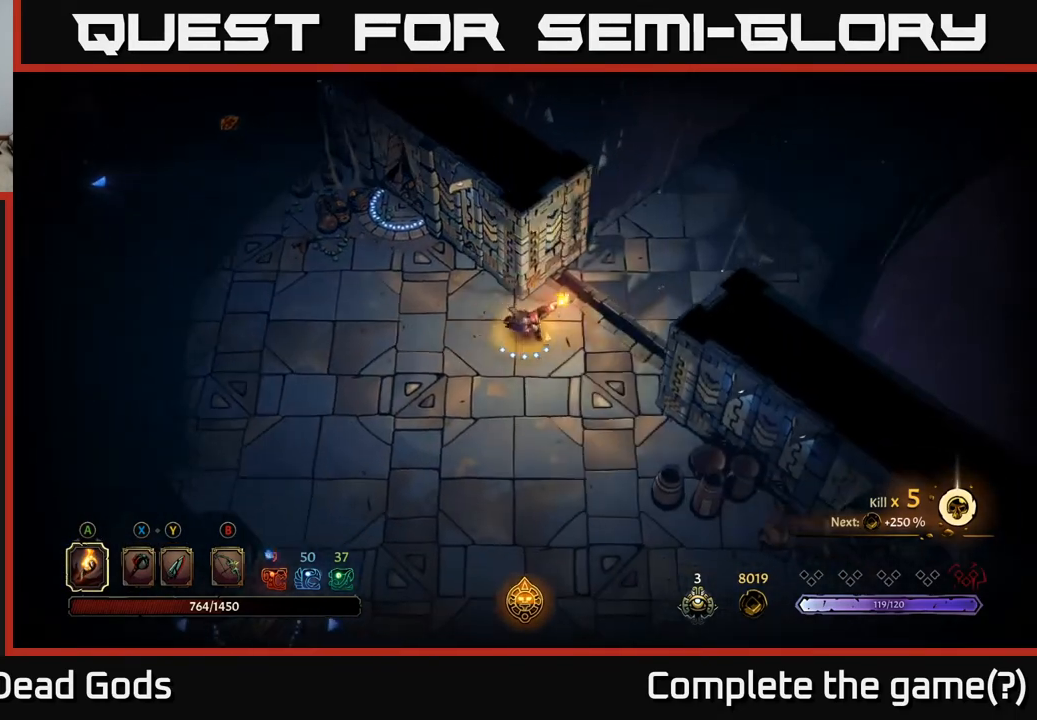
{"buttons": [], "left_stick": "up-right", "right_stick": "center", "events": [[217, "left_stick", "up-right"]]}
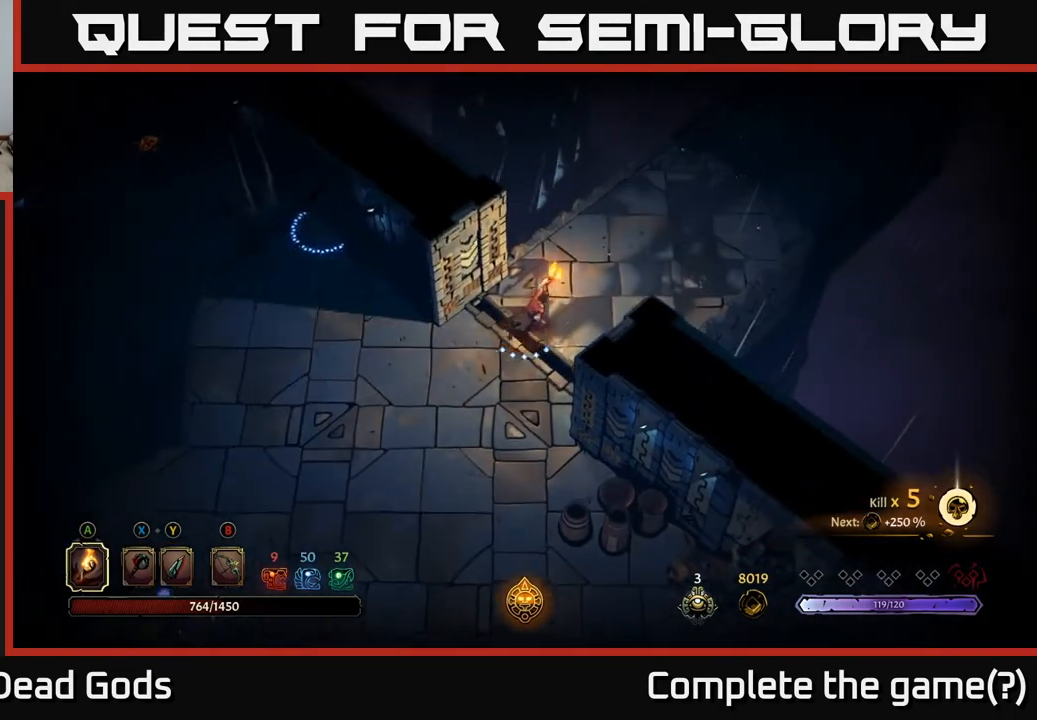
{"buttons": [], "left_stick": "center", "right_stick": "center", "events": [[350, "left_stick", "center"]]}
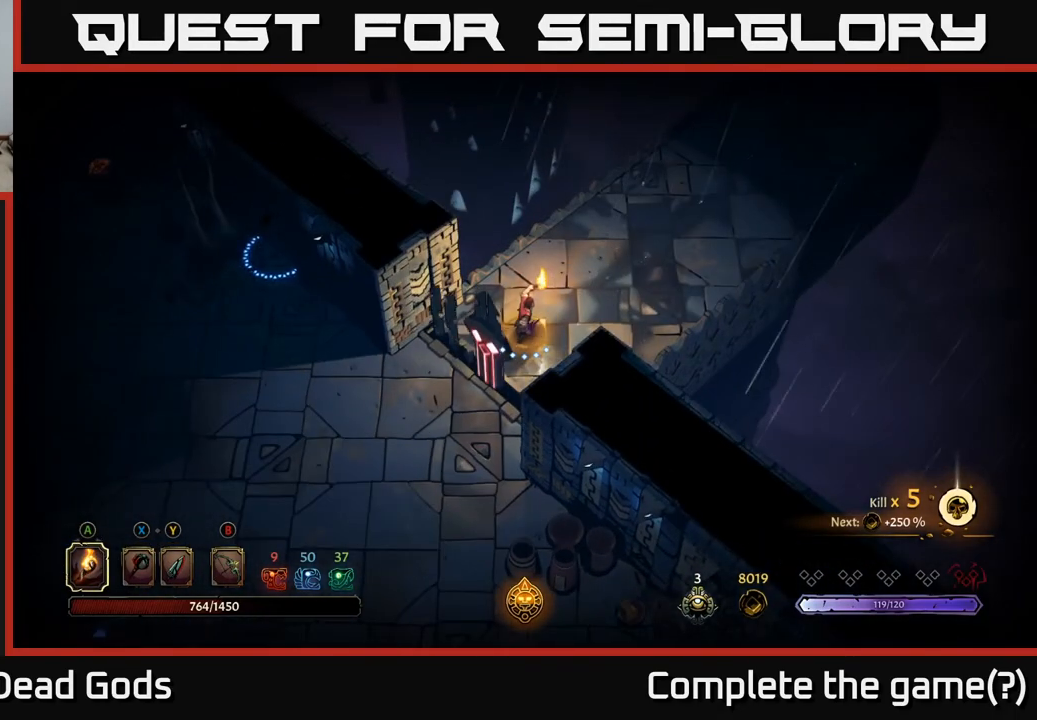
{"buttons": [], "left_stick": "center", "right_stick": "center", "events": []}
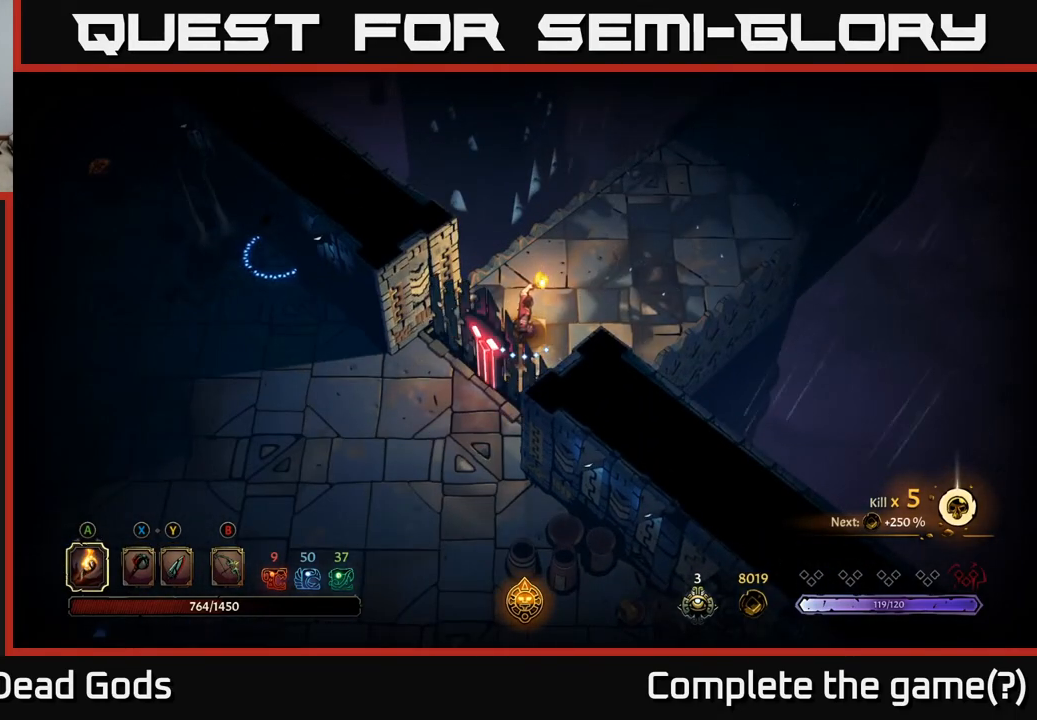
{"buttons": [], "left_stick": "center", "right_stick": "center", "events": [[117, "START", "down"], [300, "START", "up"]]}
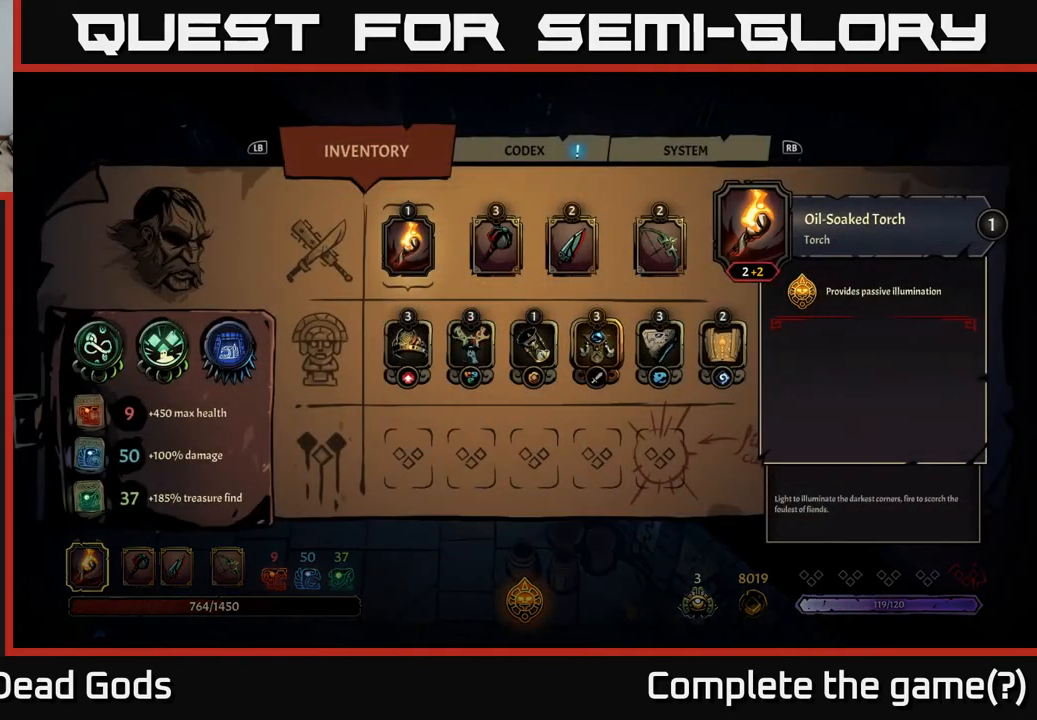
{"buttons": [], "left_stick": "center", "right_stick": "center", "events": []}
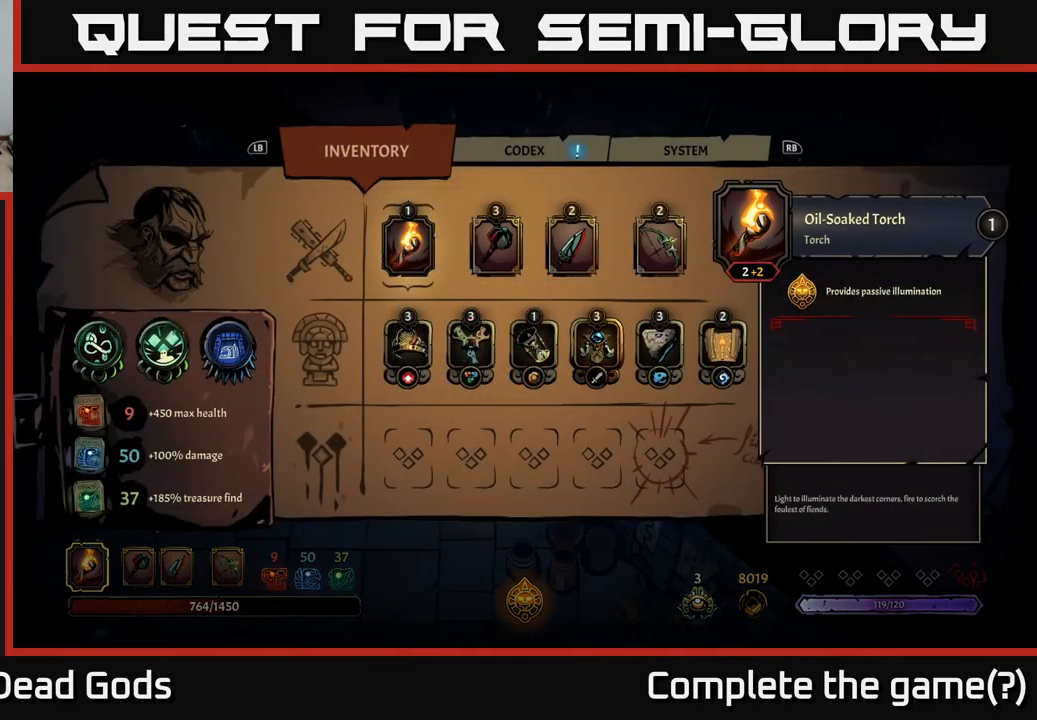
{"buttons": [], "left_stick": "center", "right_stick": "center", "events": []}
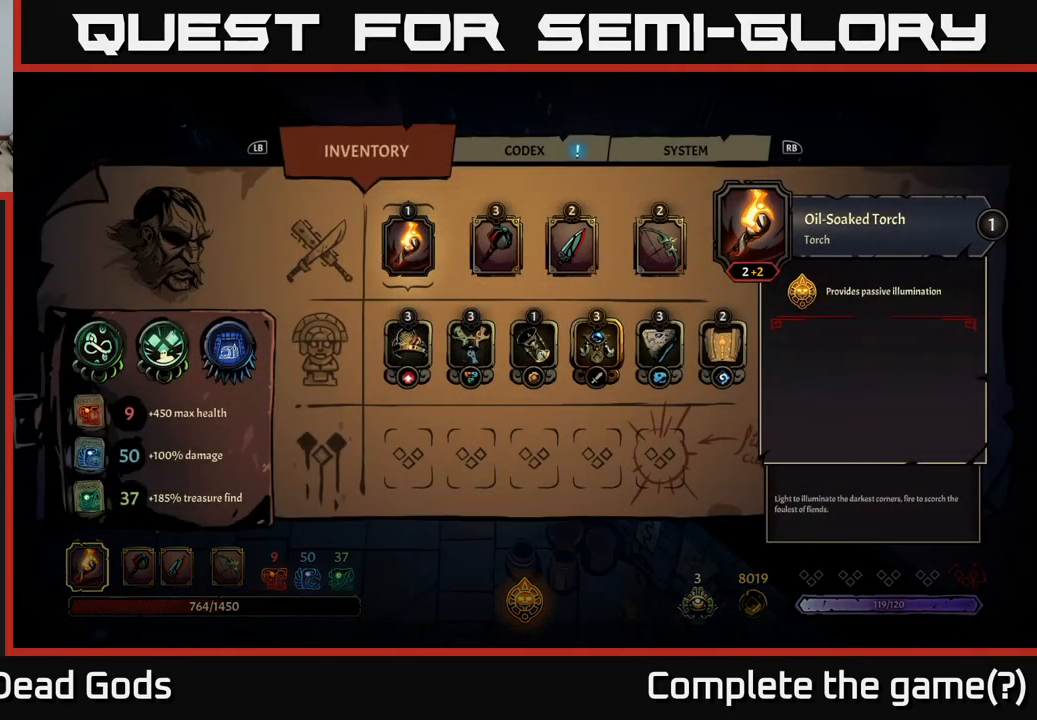
{"buttons": [], "left_stick": "center", "right_stick": "center", "events": []}
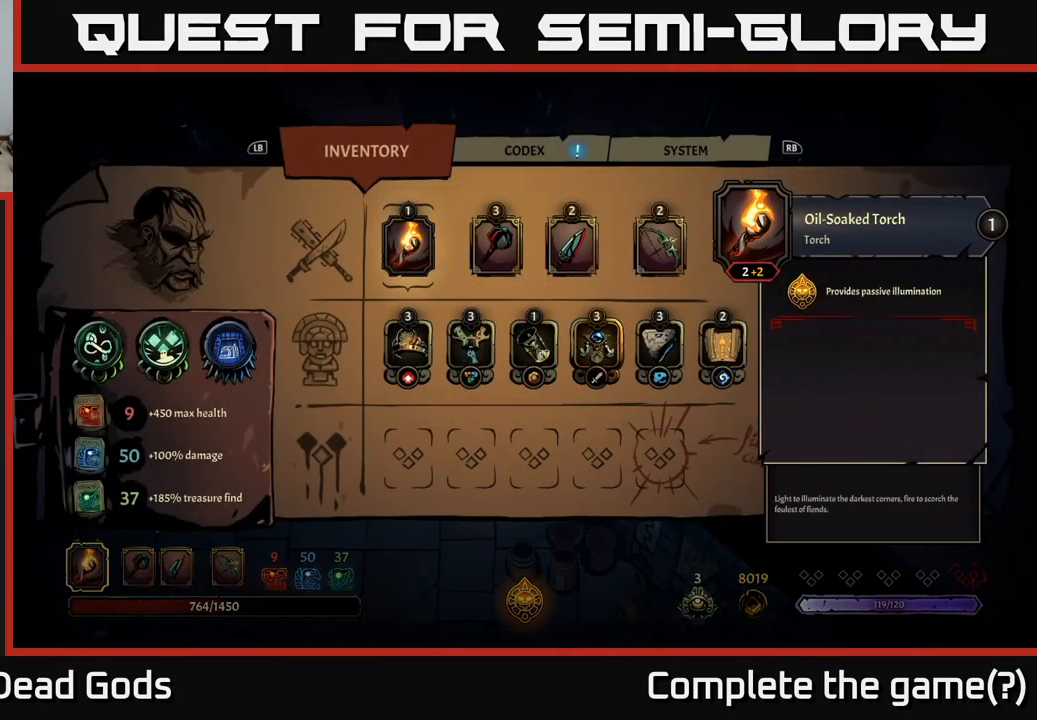
{"buttons": [], "left_stick": "center", "right_stick": "center", "events": []}
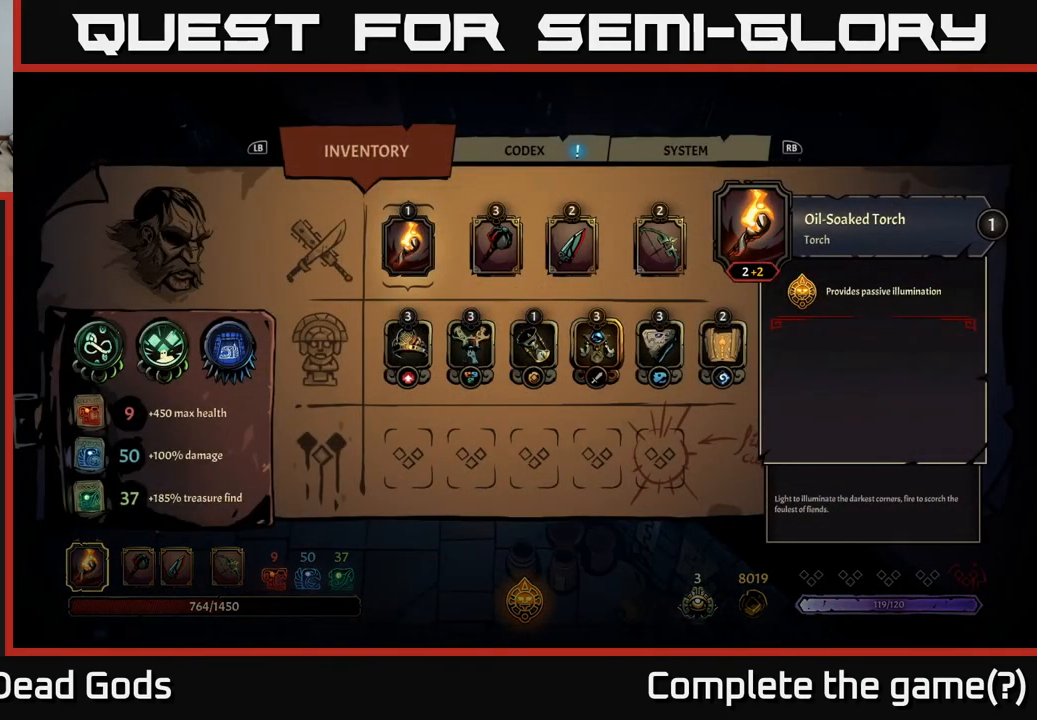
{"buttons": [], "left_stick": "center", "right_stick": "center", "events": []}
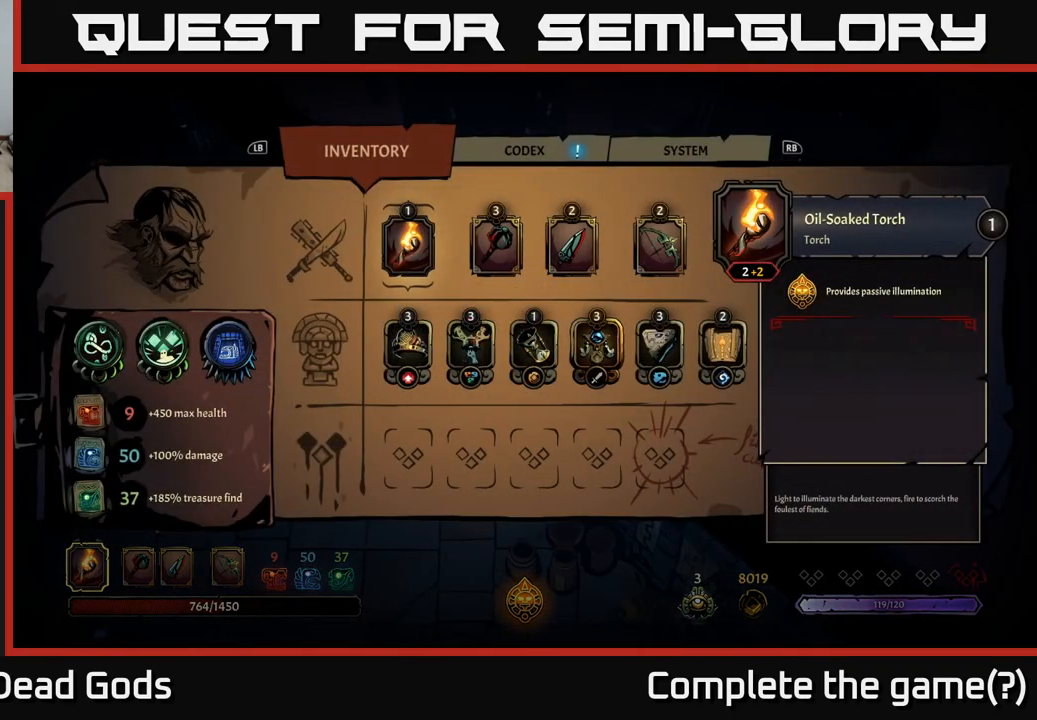
{"buttons": [], "left_stick": "center", "right_stick": "center", "events": []}
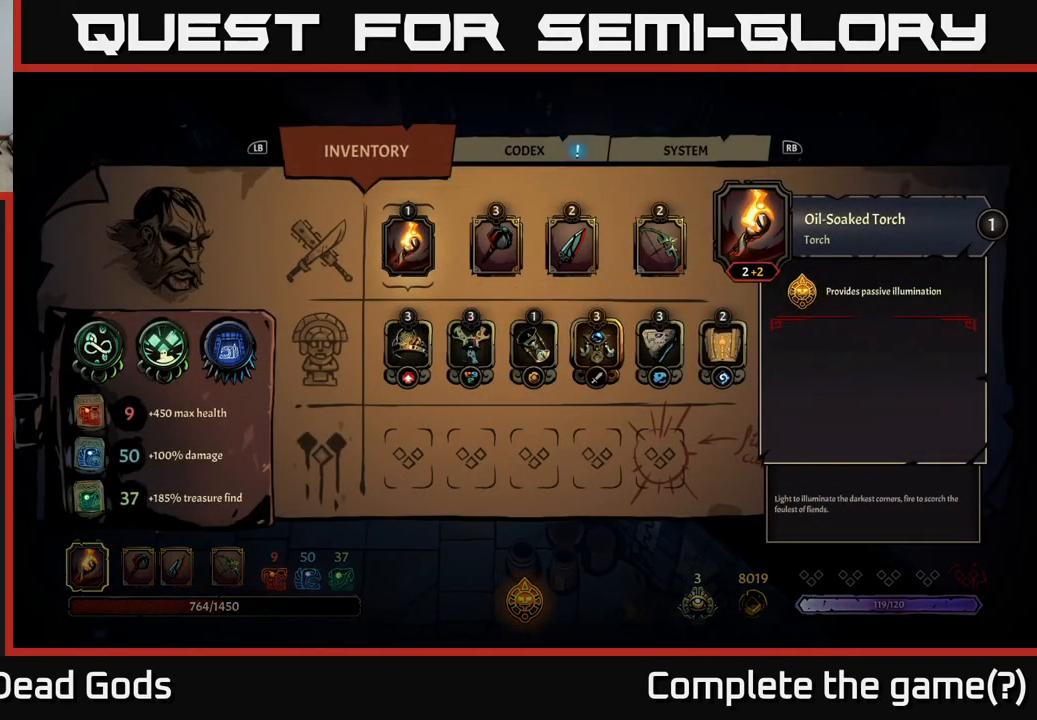
{"buttons": [], "left_stick": "center", "right_stick": "center", "events": []}
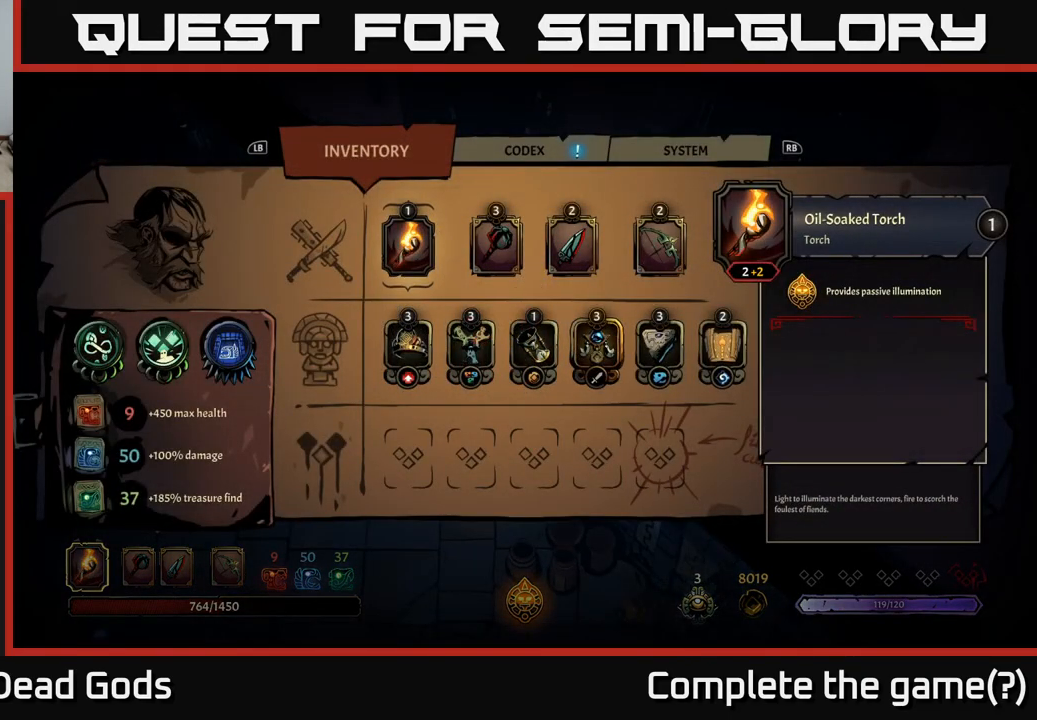
{"buttons": [], "left_stick": "center", "right_stick": "center", "events": []}
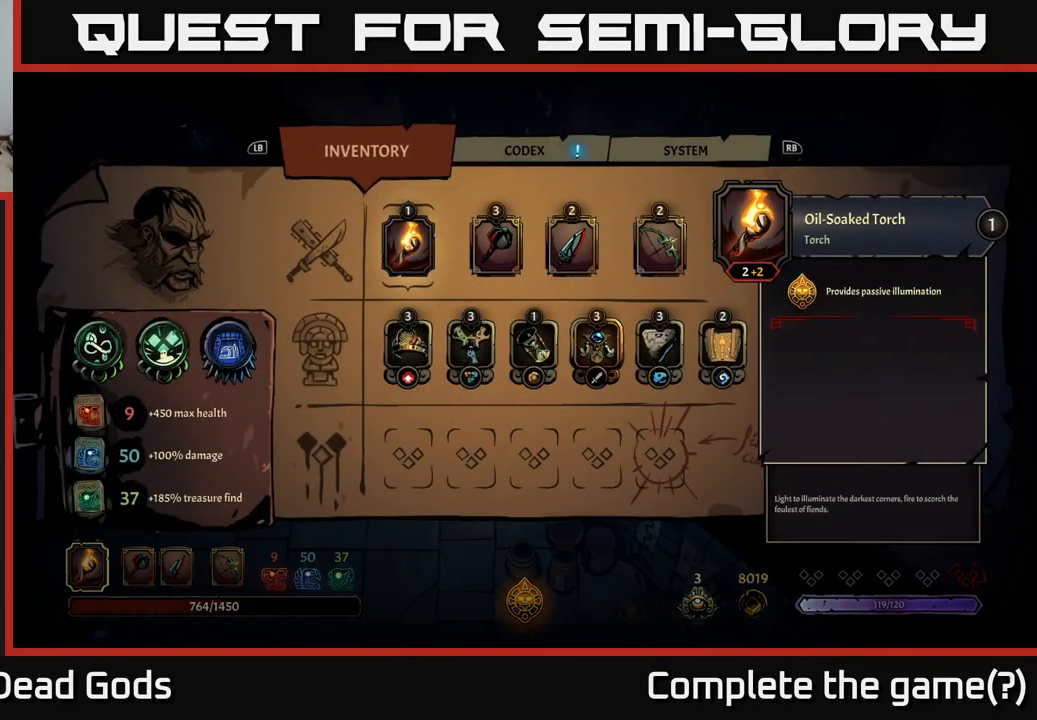
{"buttons": [], "left_stick": "up-right", "right_stick": "center", "events": [[17, "START", "down"], [150, "START", "up"], [317, "left_stick", "up-right"]]}
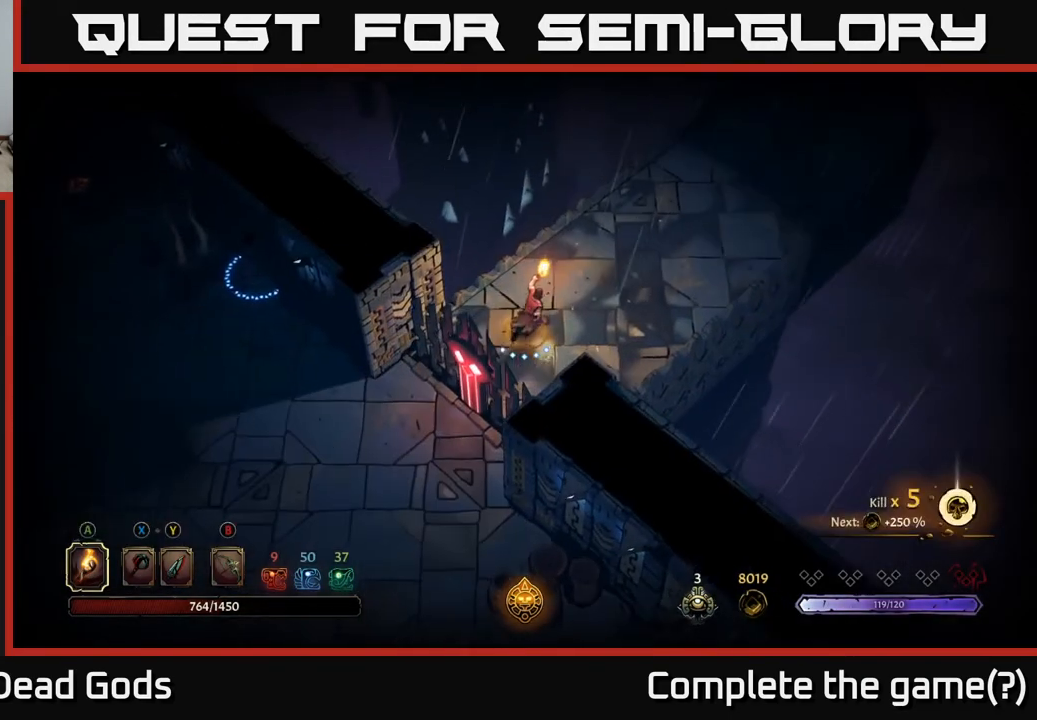
{"buttons": [], "left_stick": "up-right", "right_stick": "center", "events": []}
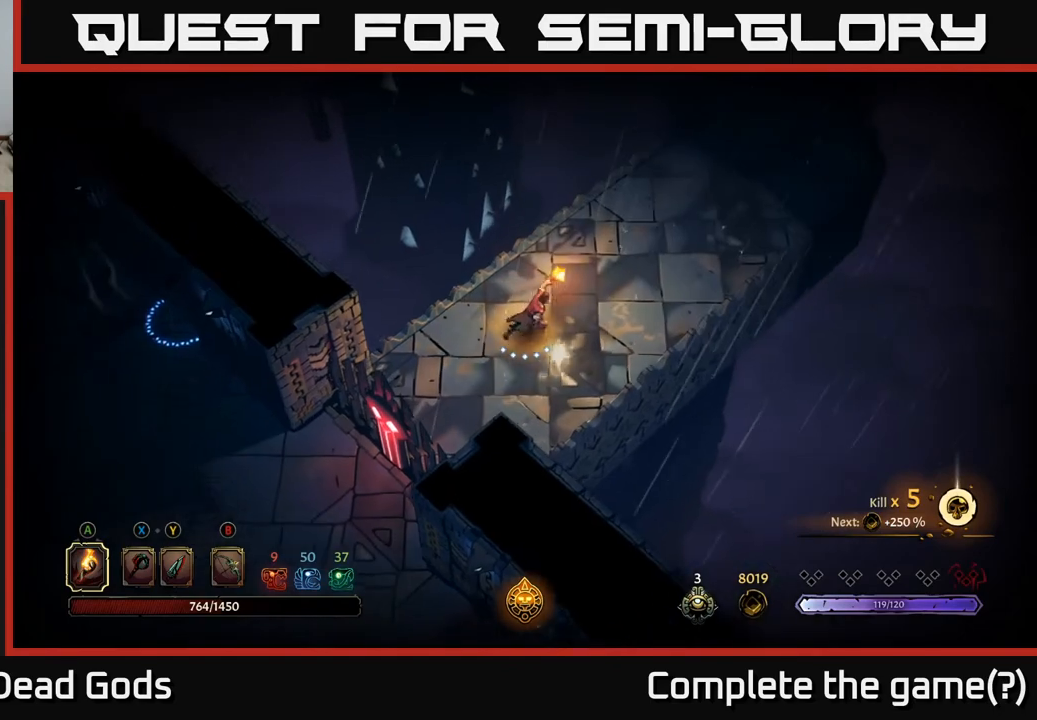
{"buttons": [], "left_stick": "up-right", "right_stick": "center", "events": []}
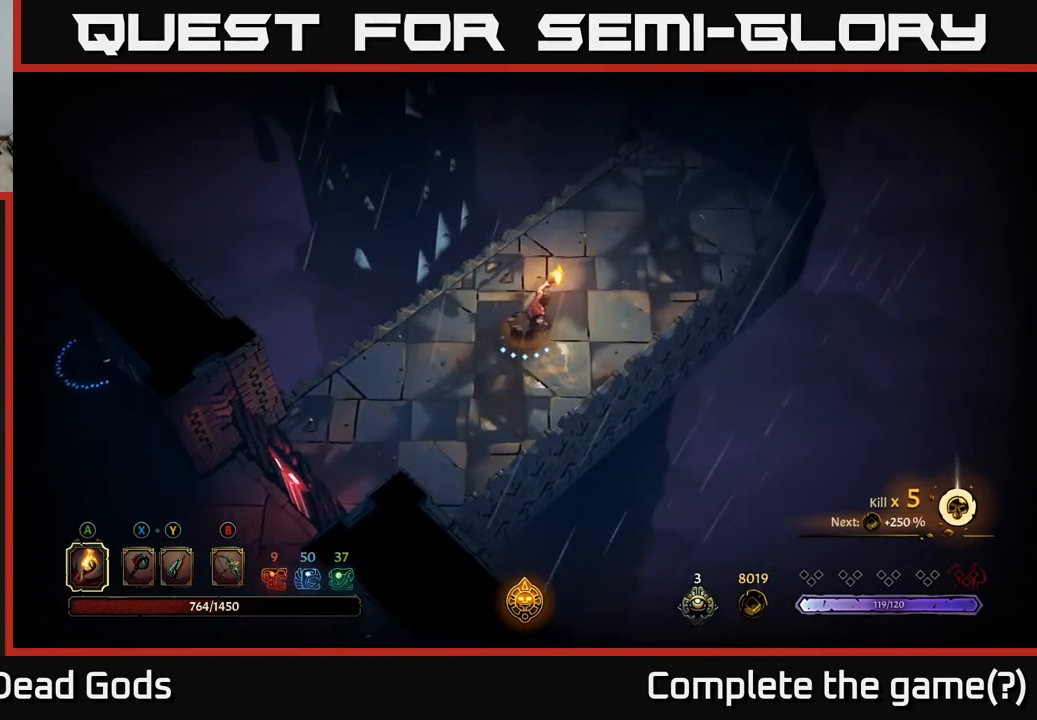
{"buttons": [], "left_stick": "up-right", "right_stick": "center", "events": []}
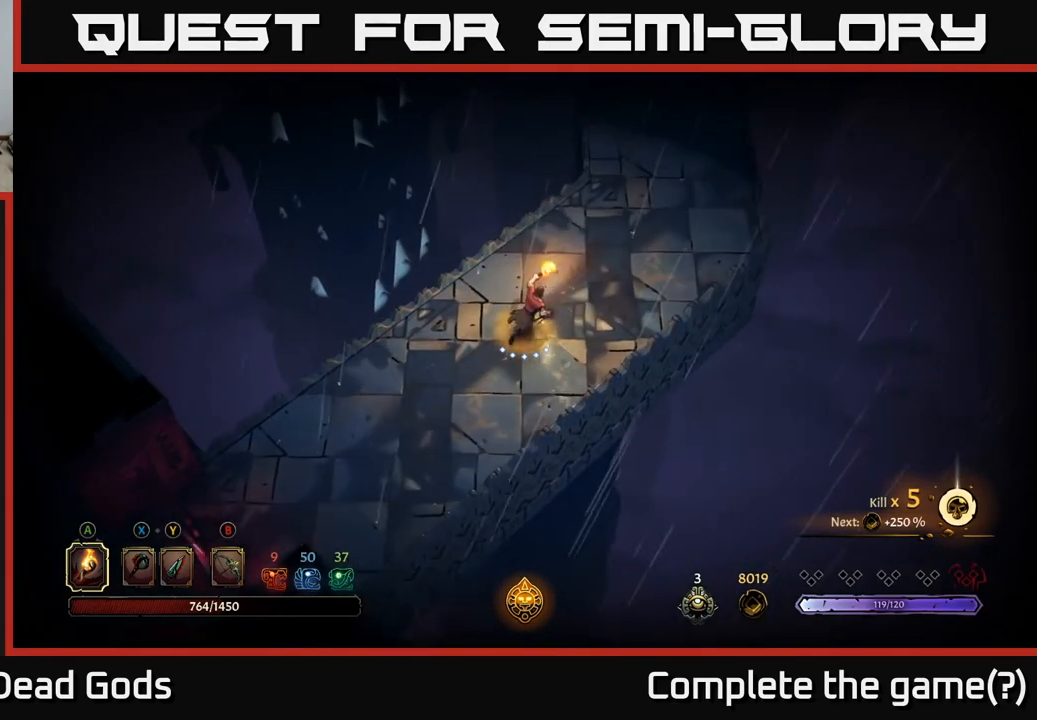
{"buttons": [], "left_stick": "up-right", "right_stick": "center", "events": []}
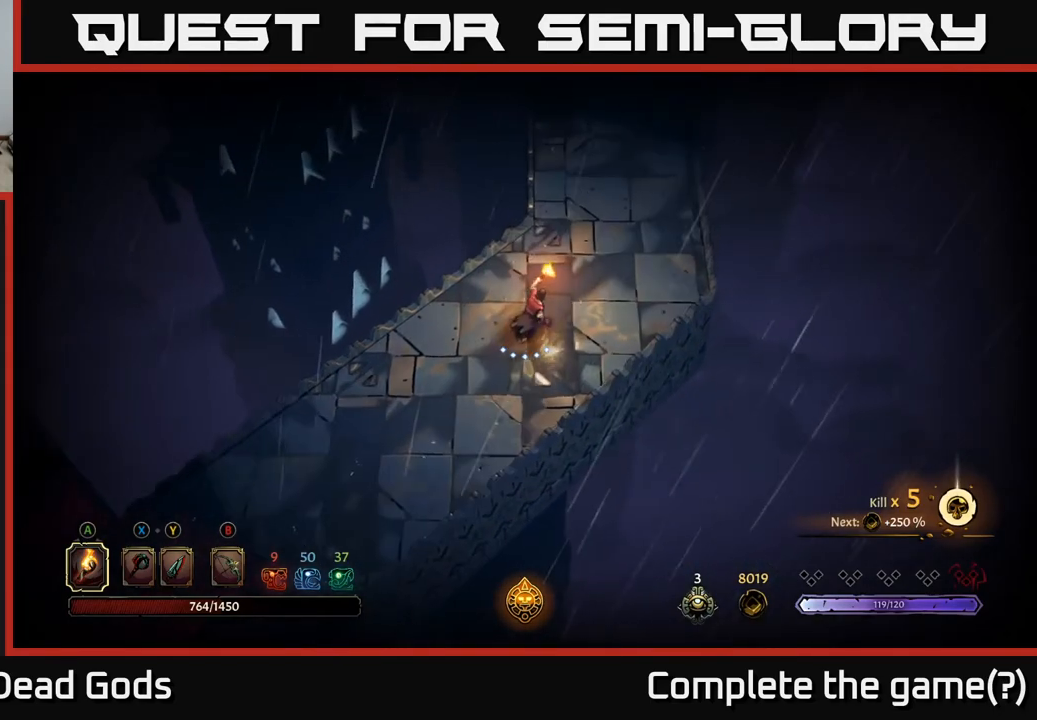
{"buttons": [], "left_stick": "up", "right_stick": "center", "events": [[417, "left_stick", "up"]]}
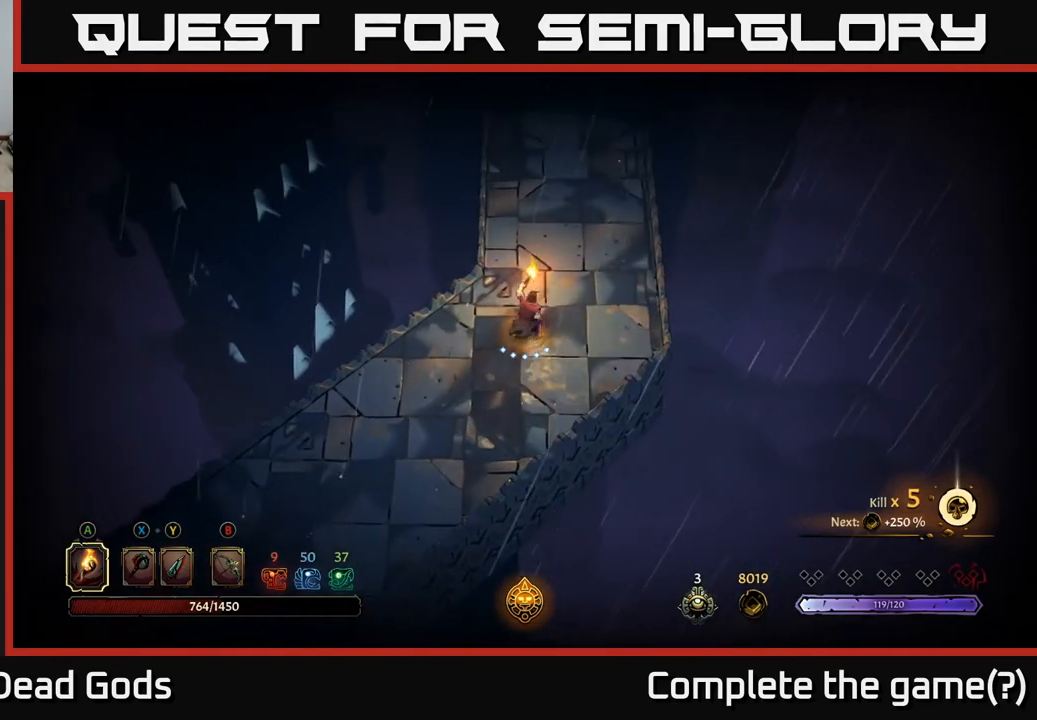
{"buttons": [], "left_stick": "up", "right_stick": "center", "events": [[17, "A", "down"], [67, "A", "up"]]}
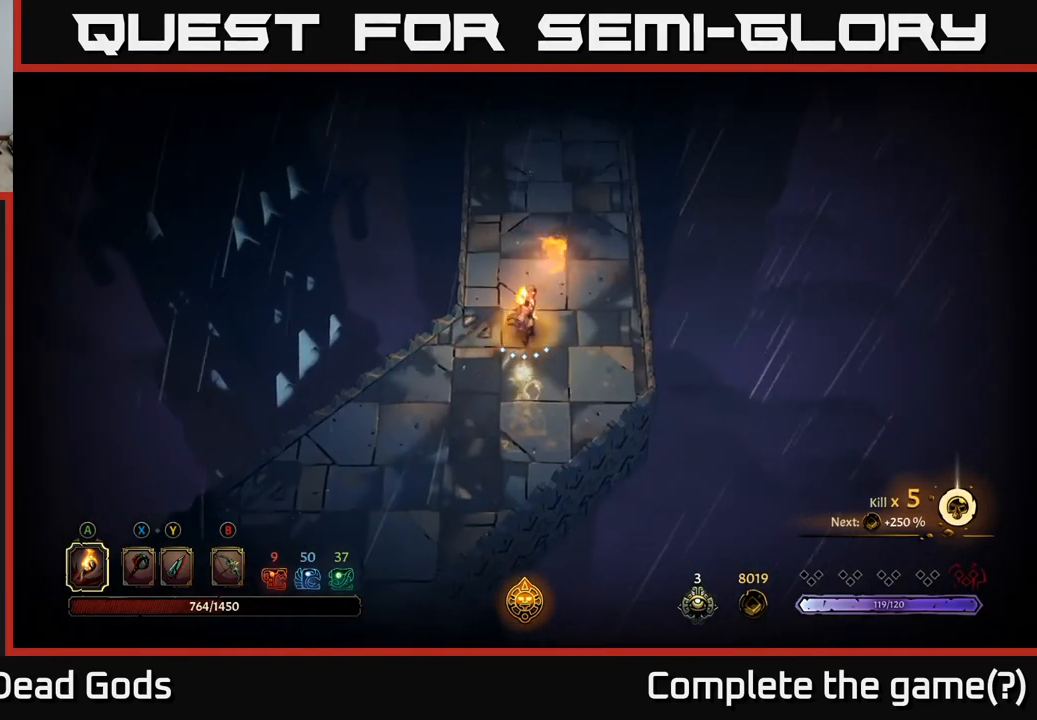
{"buttons": [], "left_stick": "up", "right_stick": "center", "events": []}
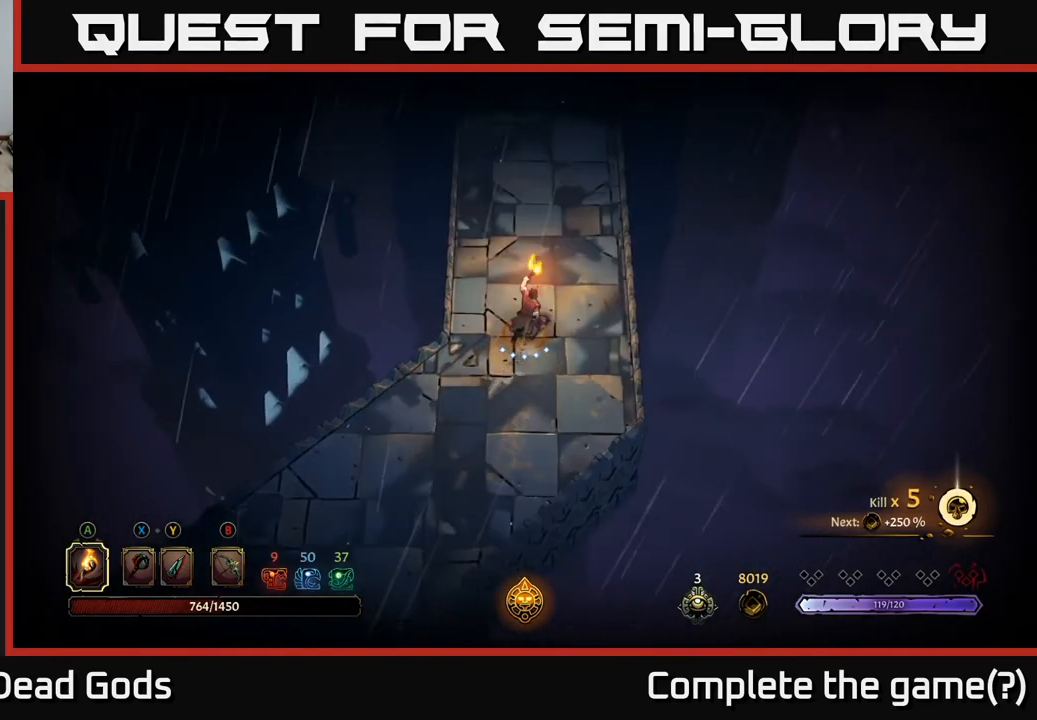
{"buttons": [], "left_stick": "up", "right_stick": "center", "events": []}
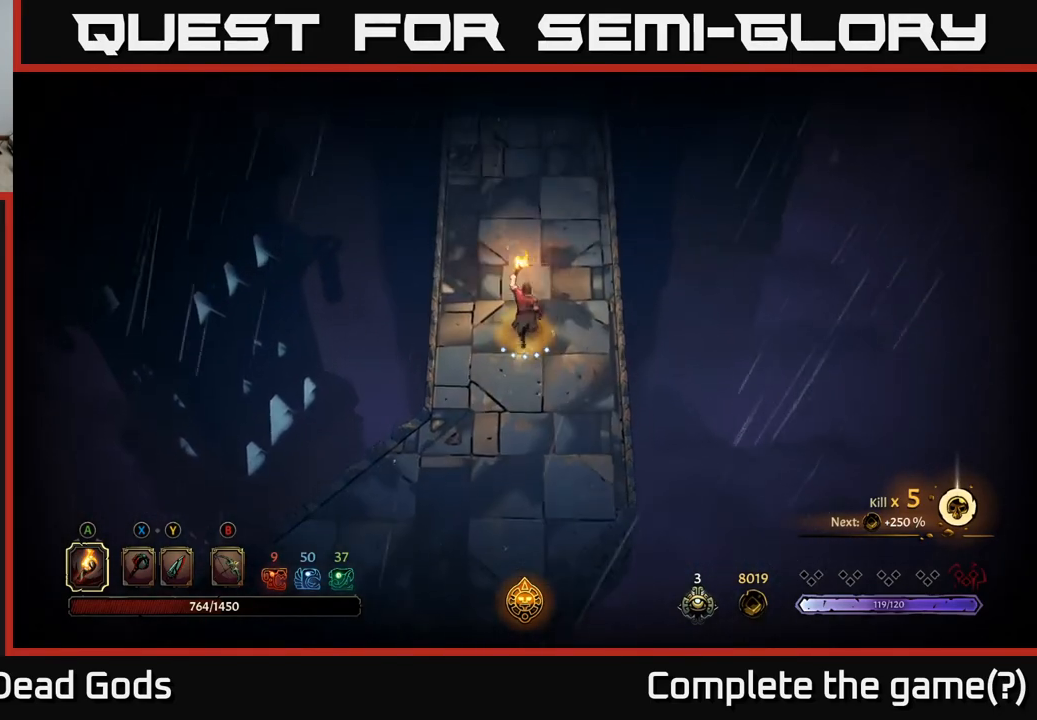
{"buttons": [], "left_stick": "up", "right_stick": "center", "events": []}
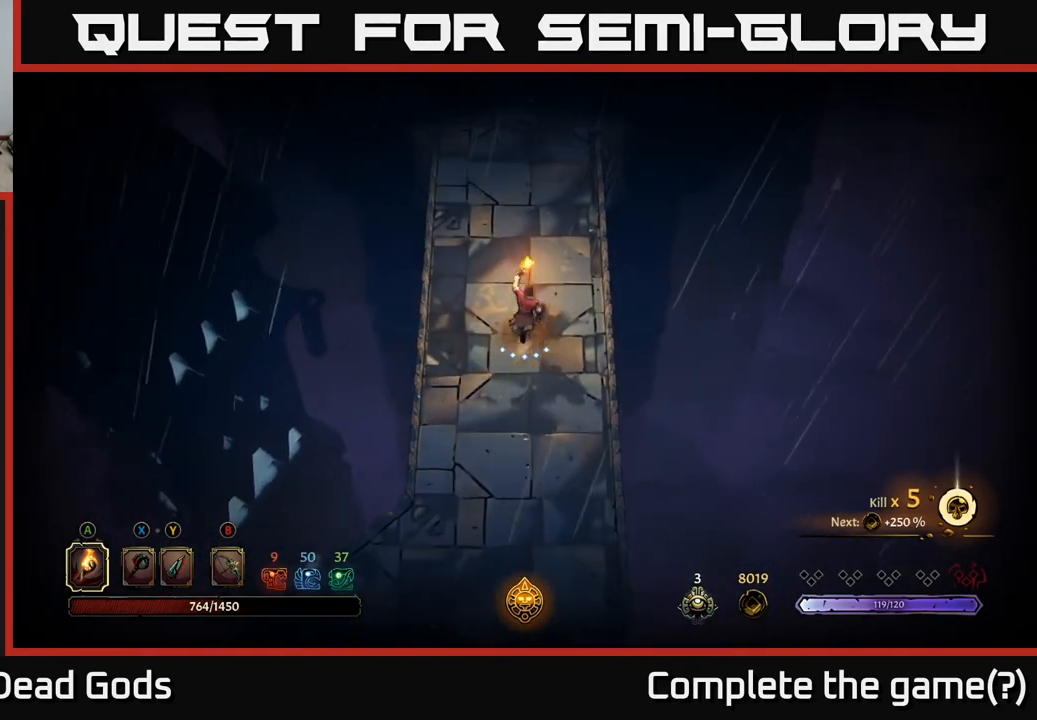
{"buttons": [], "left_stick": "up", "right_stick": "center", "events": []}
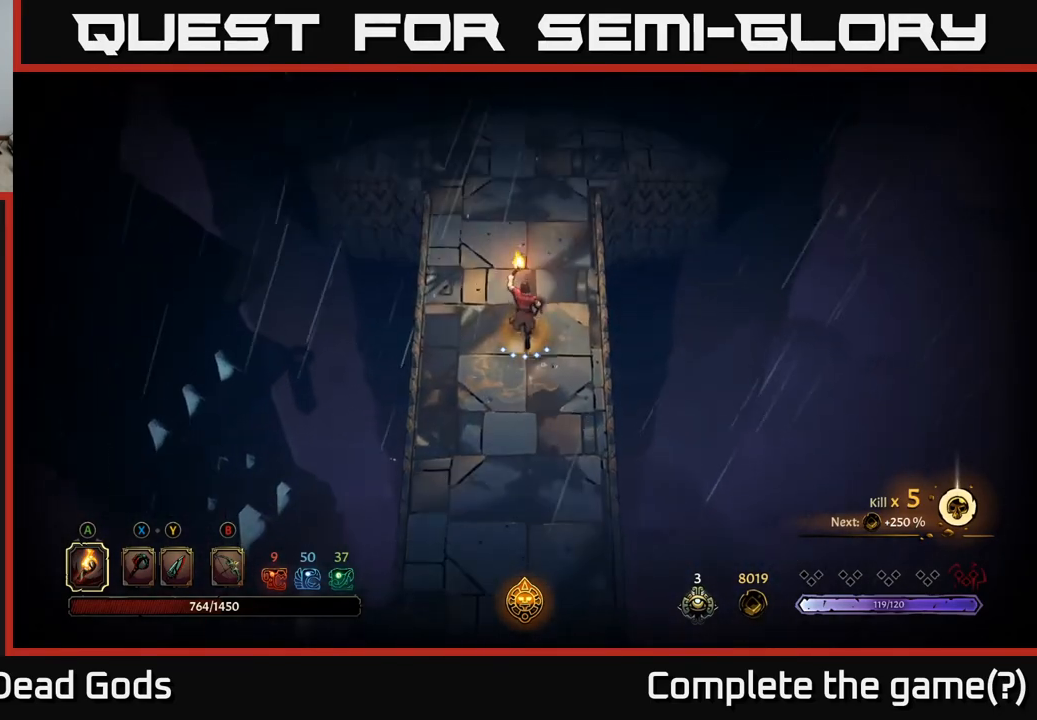
{"buttons": [], "left_stick": "up", "right_stick": "center", "events": []}
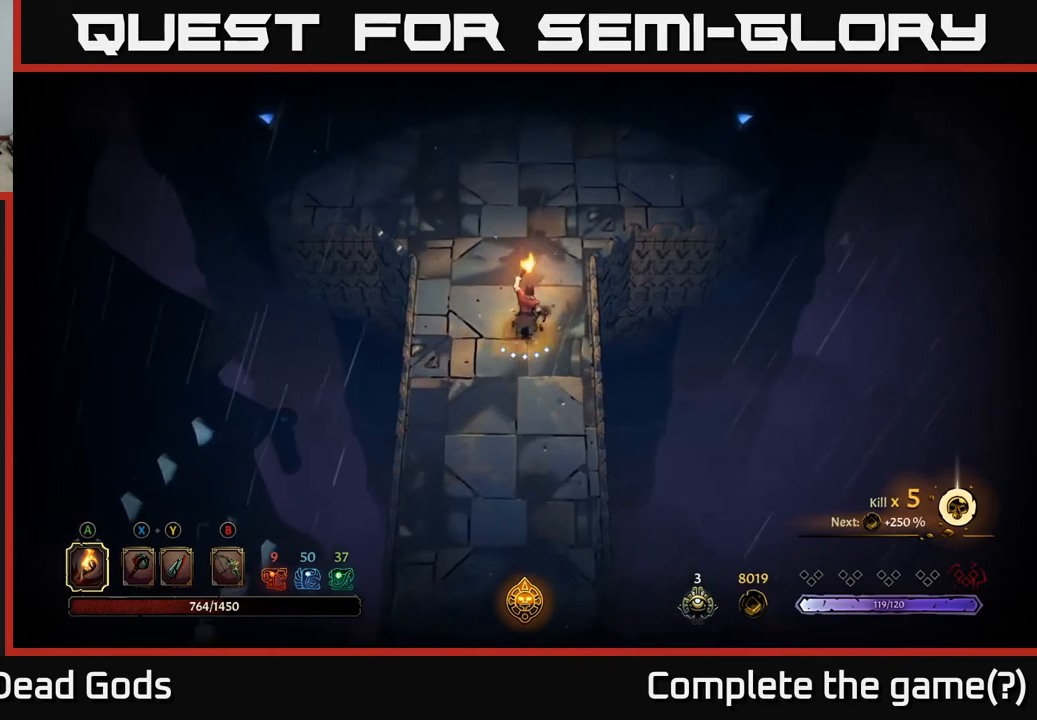
{"buttons": [], "left_stick": "up", "right_stick": "center", "events": []}
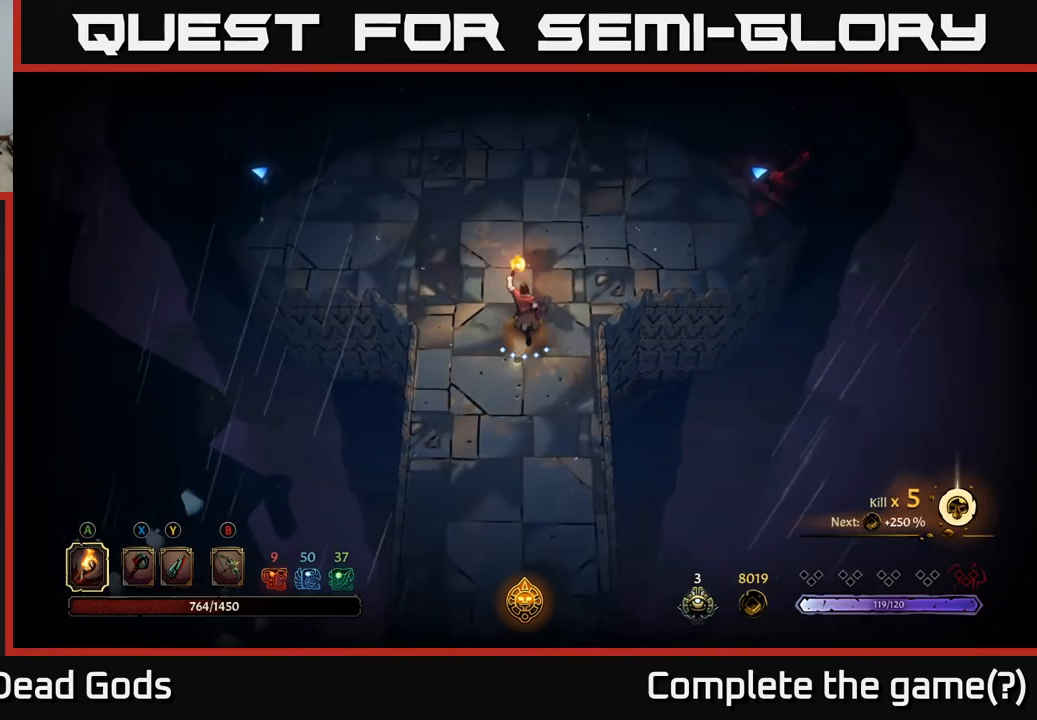
{"buttons": [], "left_stick": "up", "right_stick": "center", "events": []}
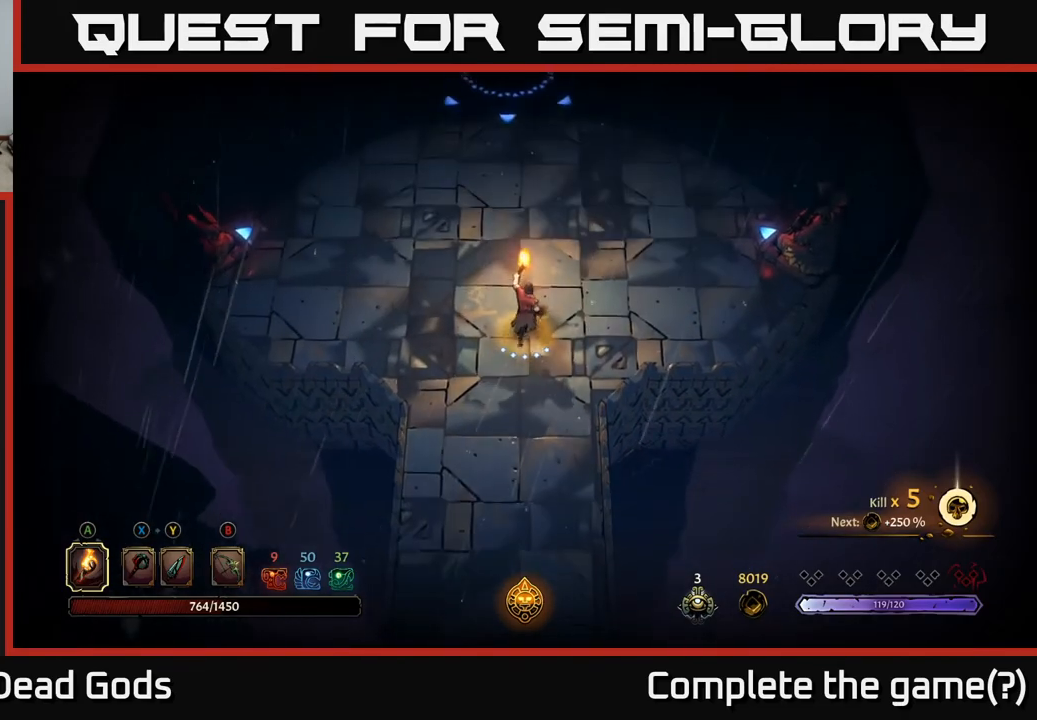
{"buttons": [], "left_stick": "up", "right_stick": "center", "events": []}
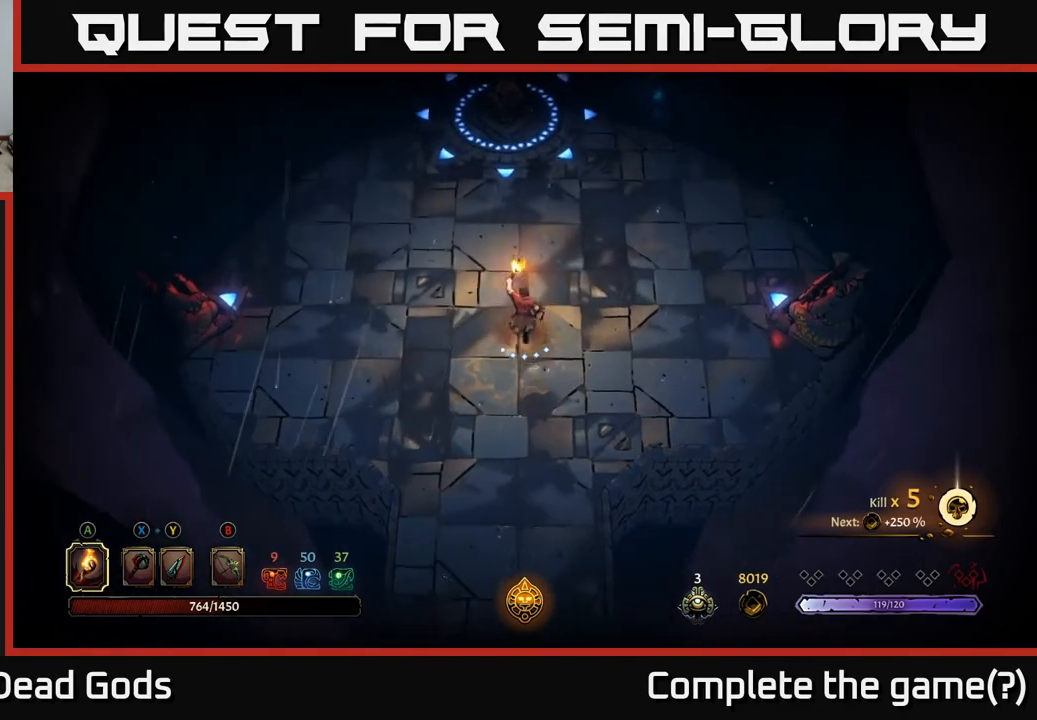
{"buttons": [], "left_stick": "up", "right_stick": "center", "events": []}